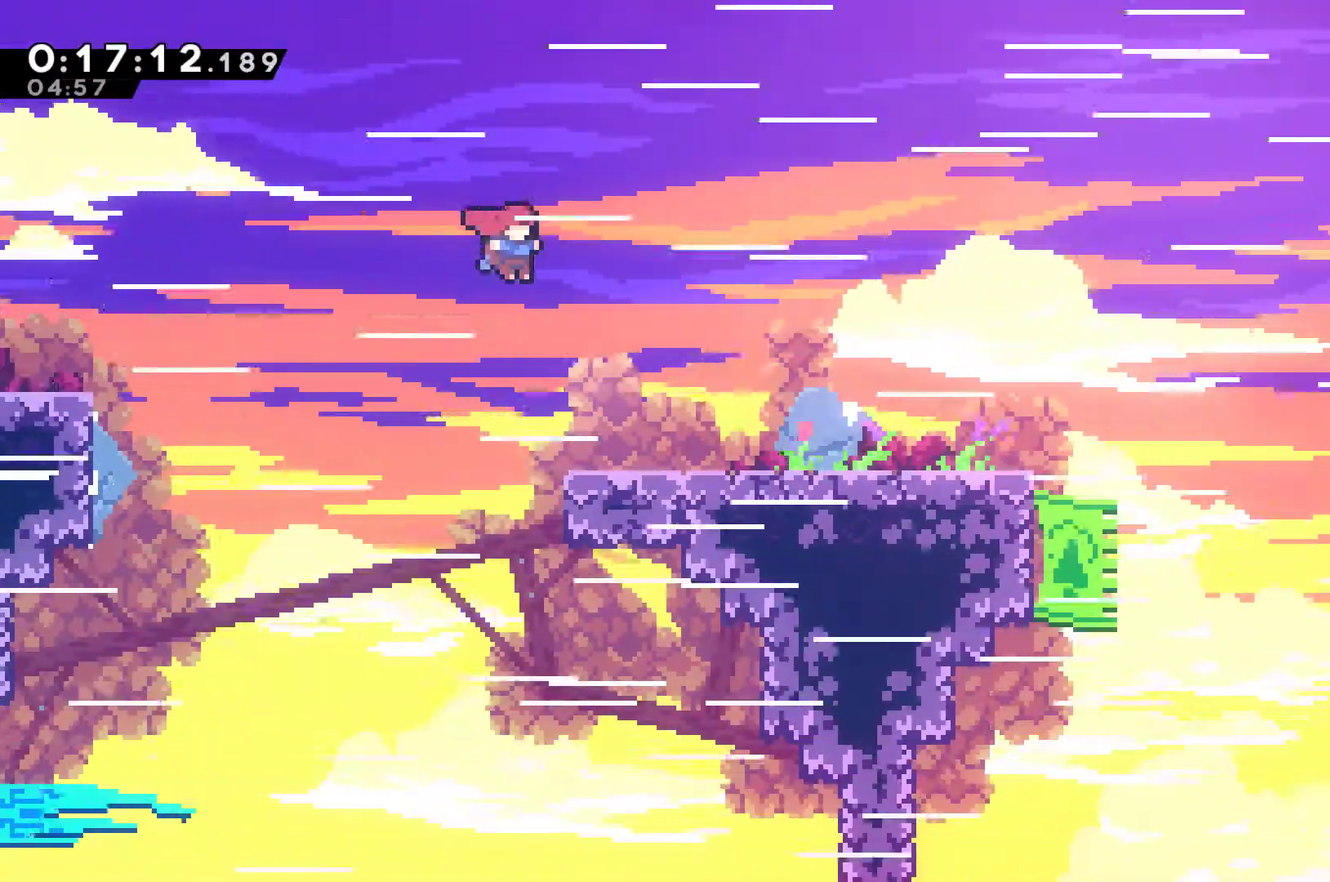
Gameplay with a controller (Xbox layout); each line is a JSON object with the inputs held at the frame after it. "events" lists button and stick changes between this image and that frame as [ms after this image, input, new state], when the widget could be followed in between. Not read: R3 right_stick.
{"buttons": ["DPAD_RIGHT"], "left_stick": "center", "events": [[67, "A", "up"]]}
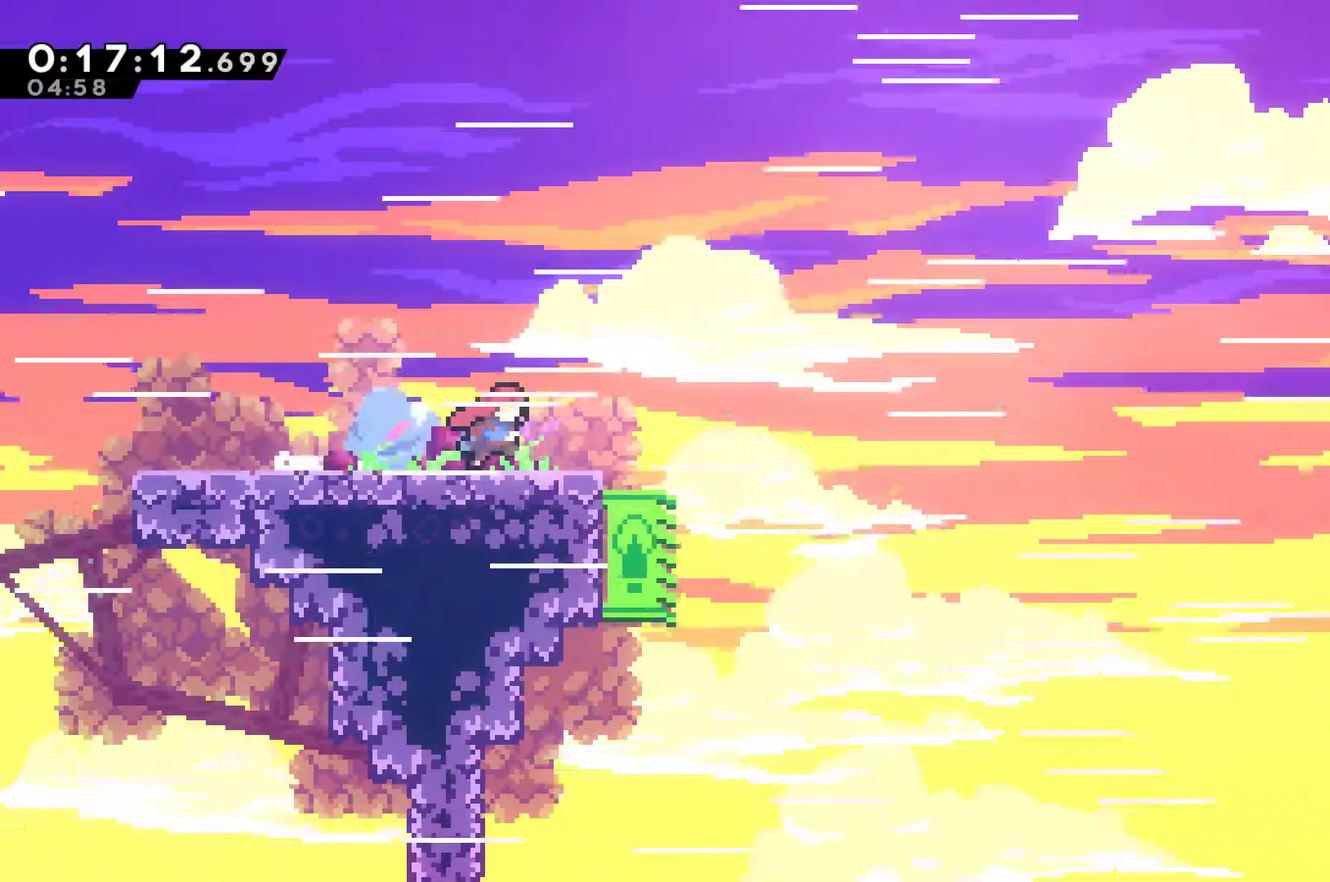
{"buttons": ["A", "DPAD_RIGHT"], "left_stick": "center", "events": [[200, "A", "down"]]}
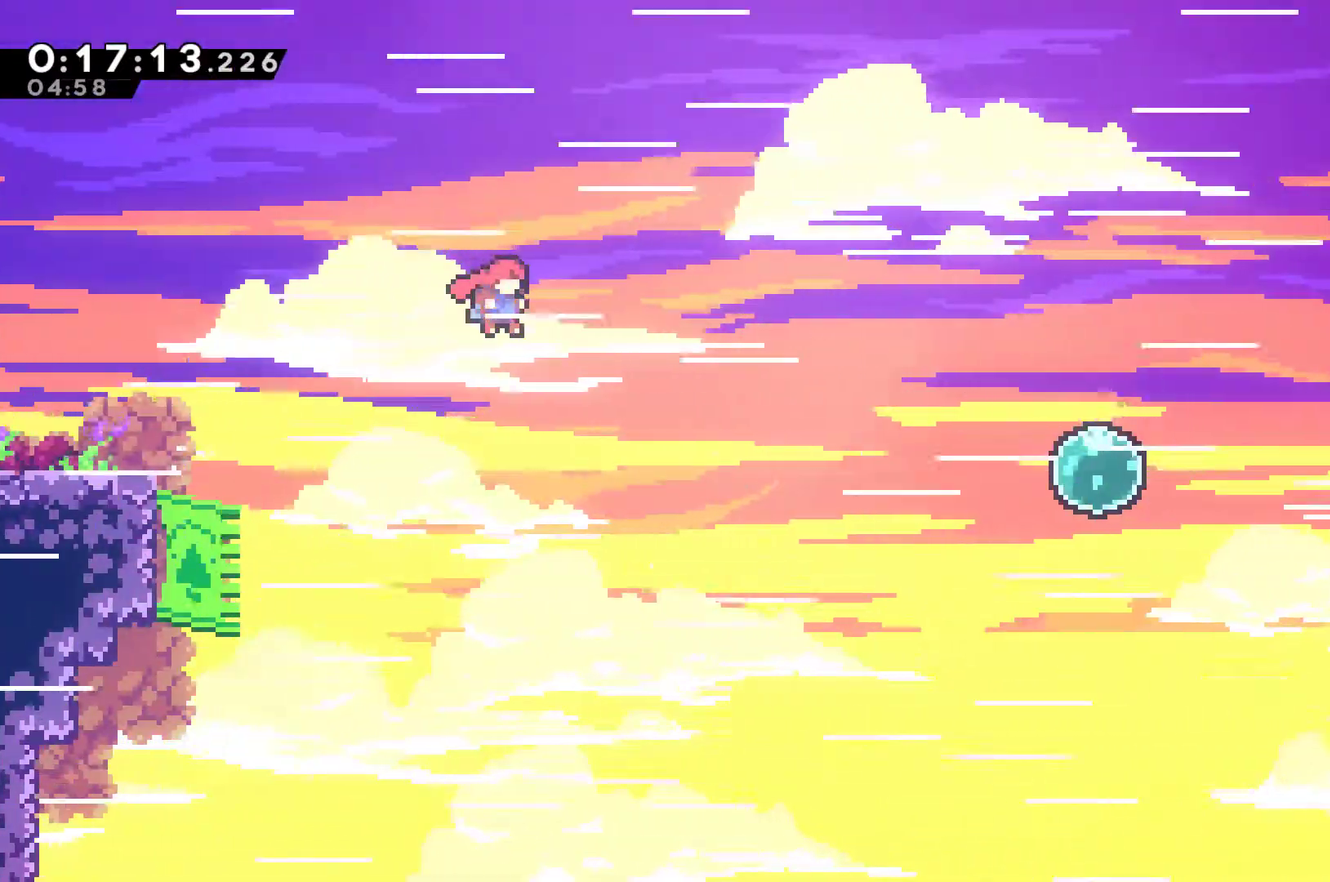
{"buttons": ["DPAD_UP", "DPAD_RIGHT"], "left_stick": "center", "events": [[233, "A", "up"], [400, "DPAD_UP", "down"]]}
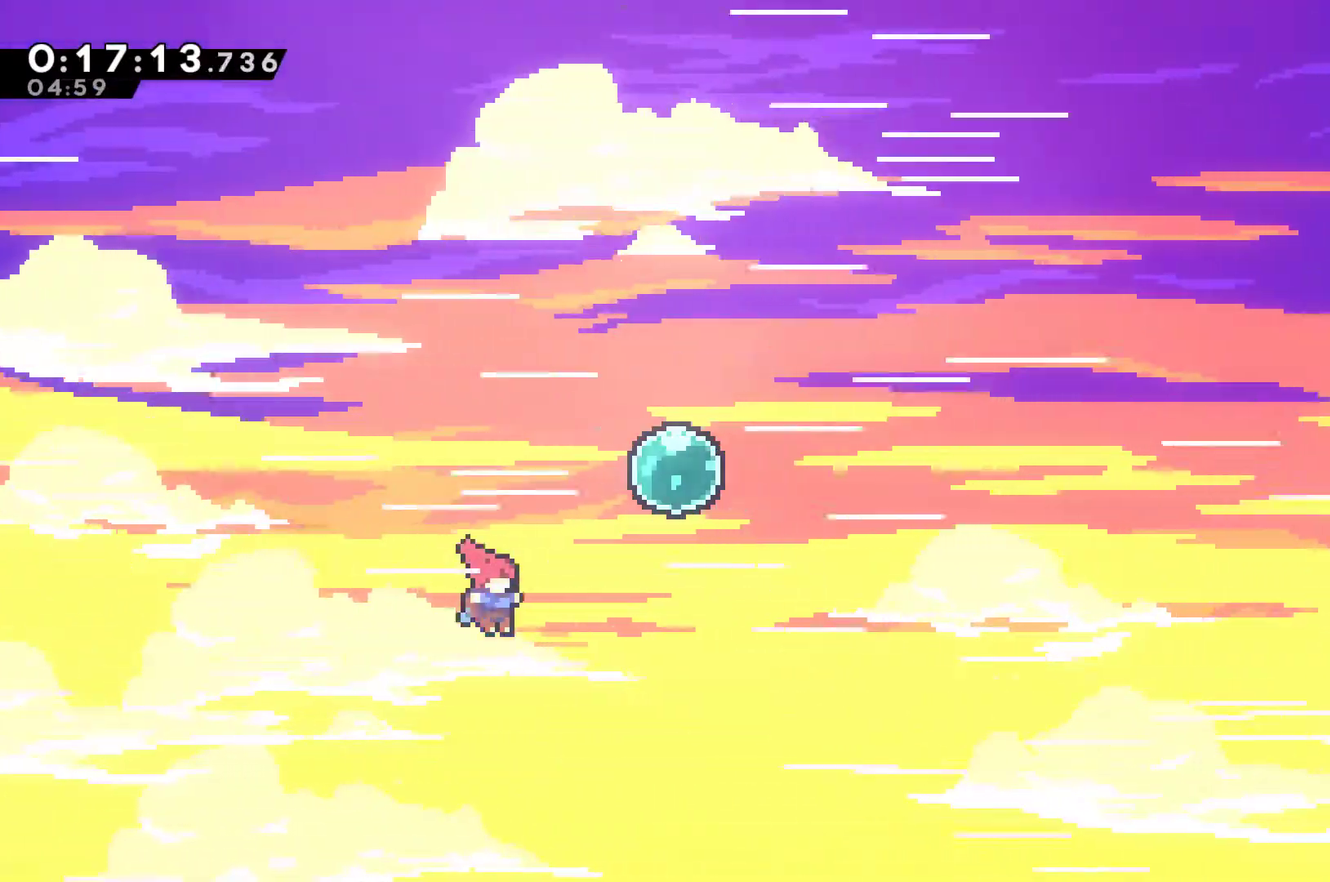
{"buttons": ["DPAD_UP", "DPAD_RIGHT"], "left_stick": "center", "events": [[67, "X", "down"], [200, "X", "up"], [367, "X", "down"], [467, "X", "up"]]}
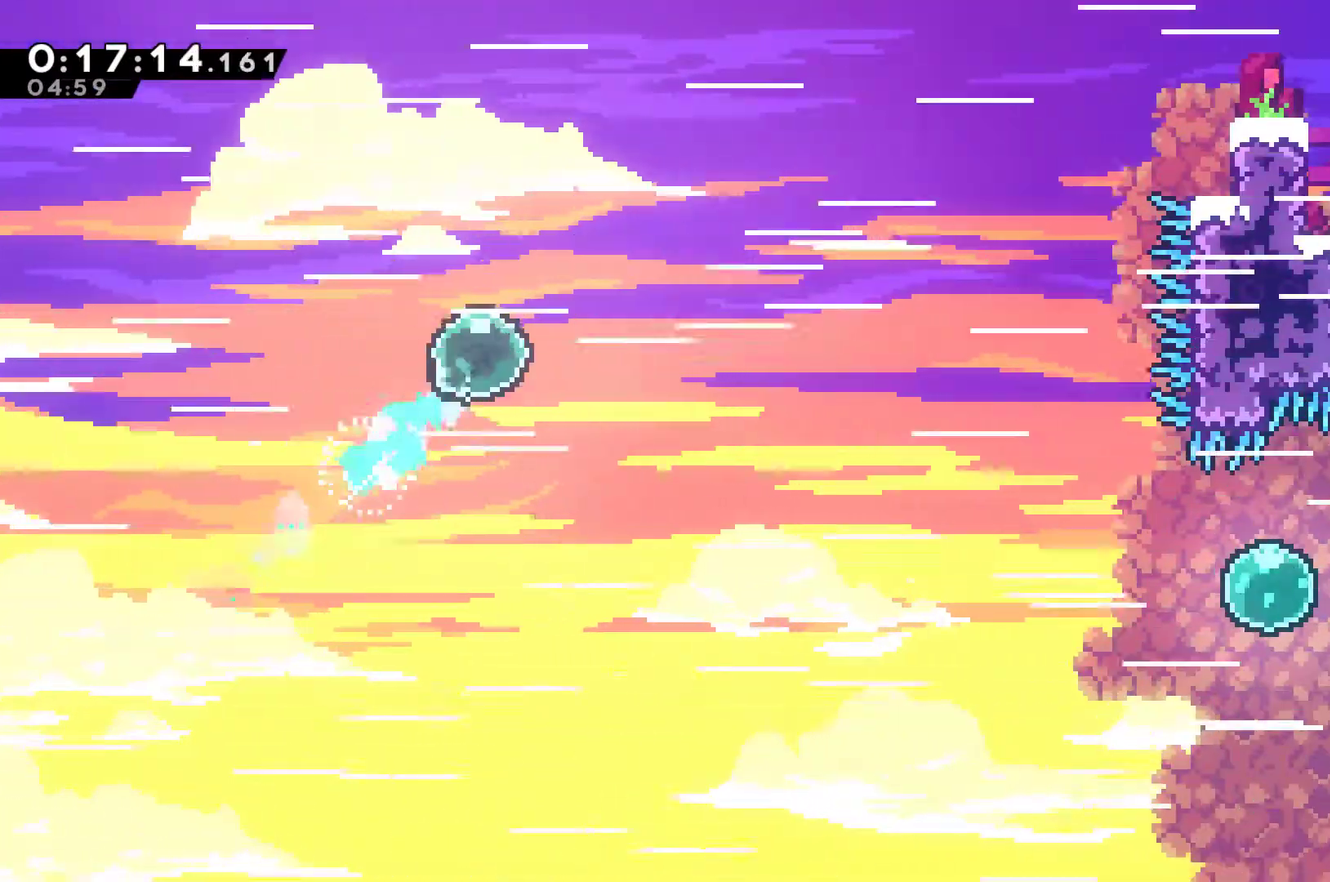
{"buttons": ["DPAD_UP", "DPAD_RIGHT"], "left_stick": "center", "events": []}
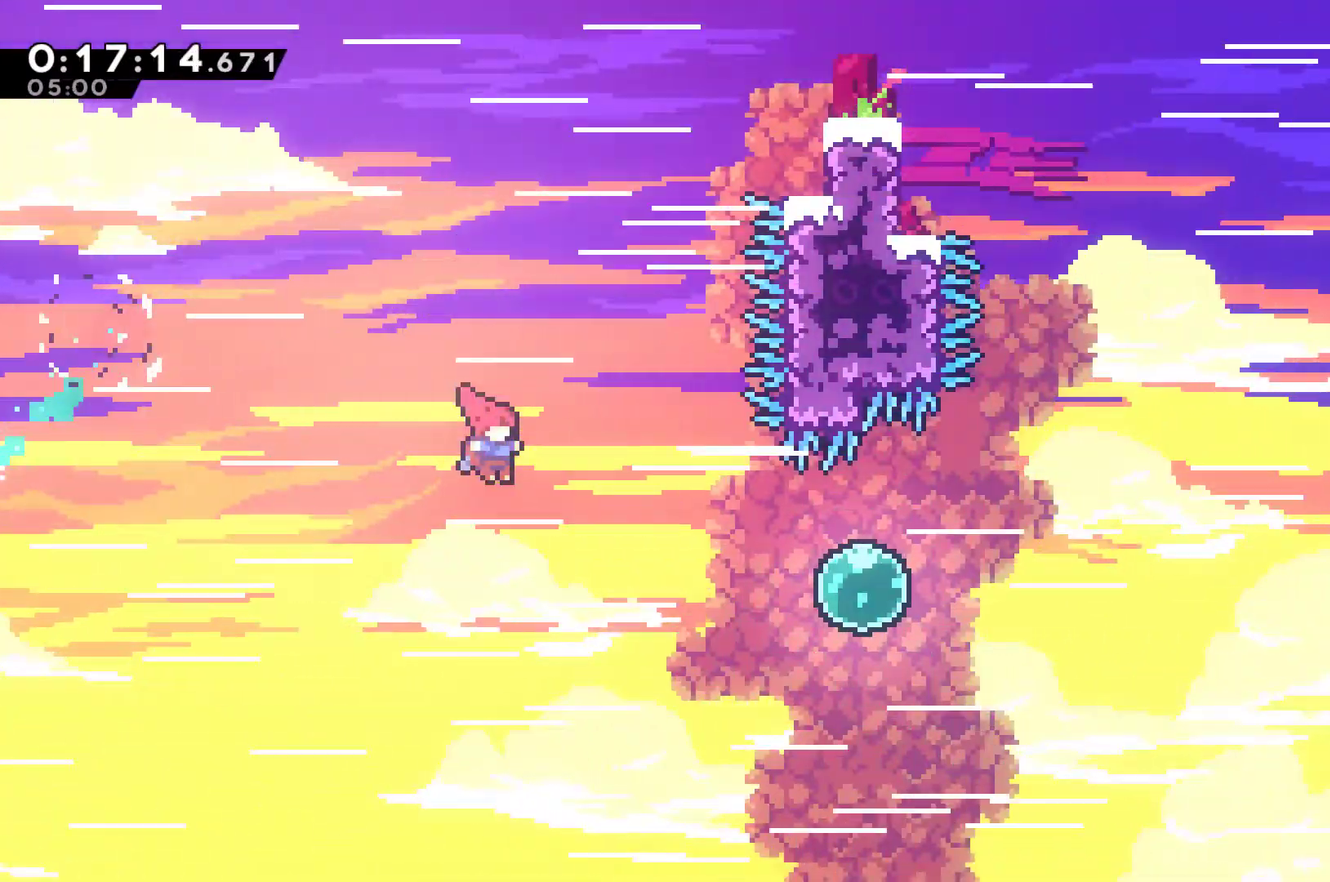
{"buttons": ["DPAD_UP", "DPAD_RIGHT"], "left_stick": "center", "events": [[333, "X", "down"], [467, "X", "up"]]}
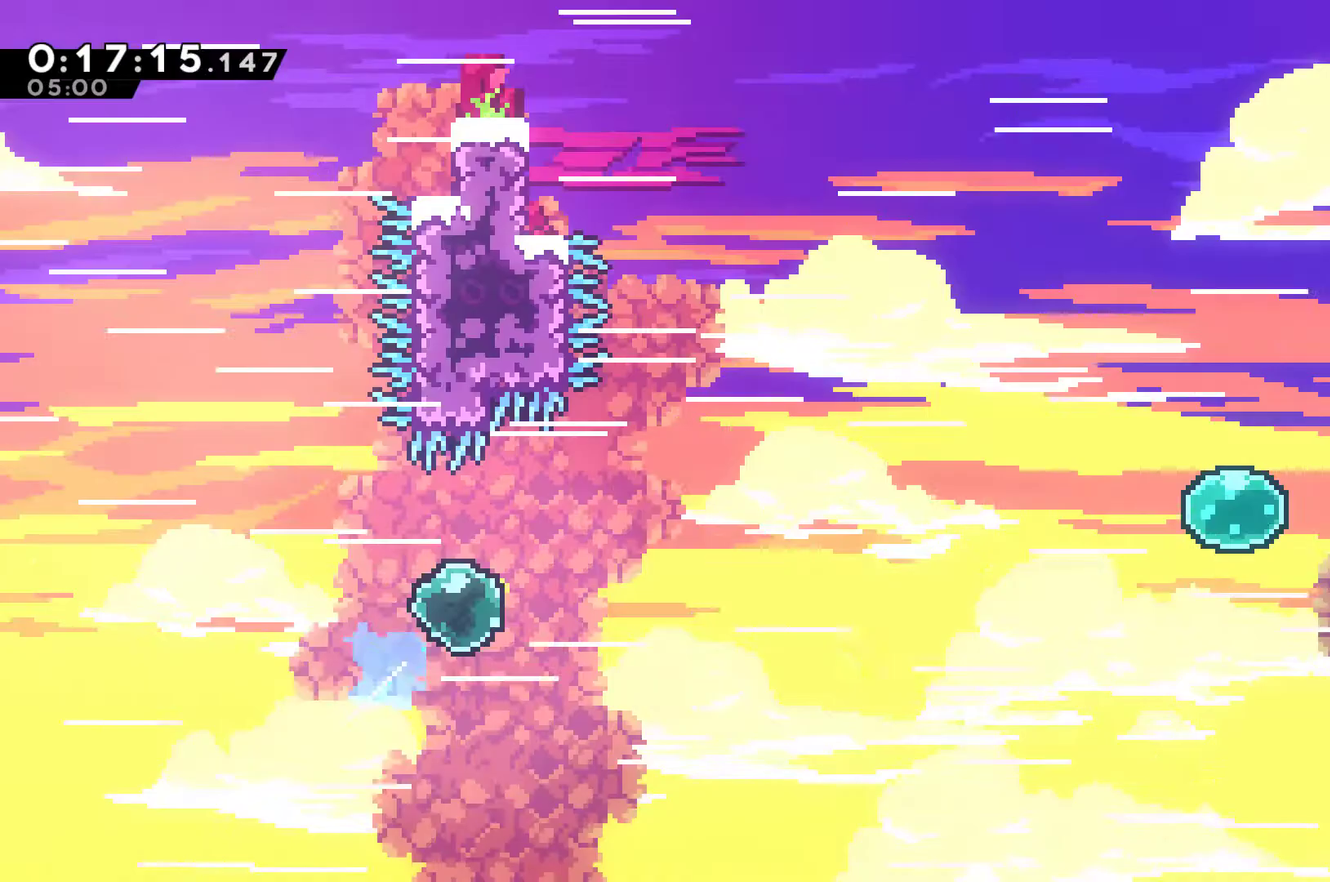
{"buttons": ["DPAD_UP", "DPAD_RIGHT"], "left_stick": "center", "events": [[67, "X", "down"], [200, "X", "up"]]}
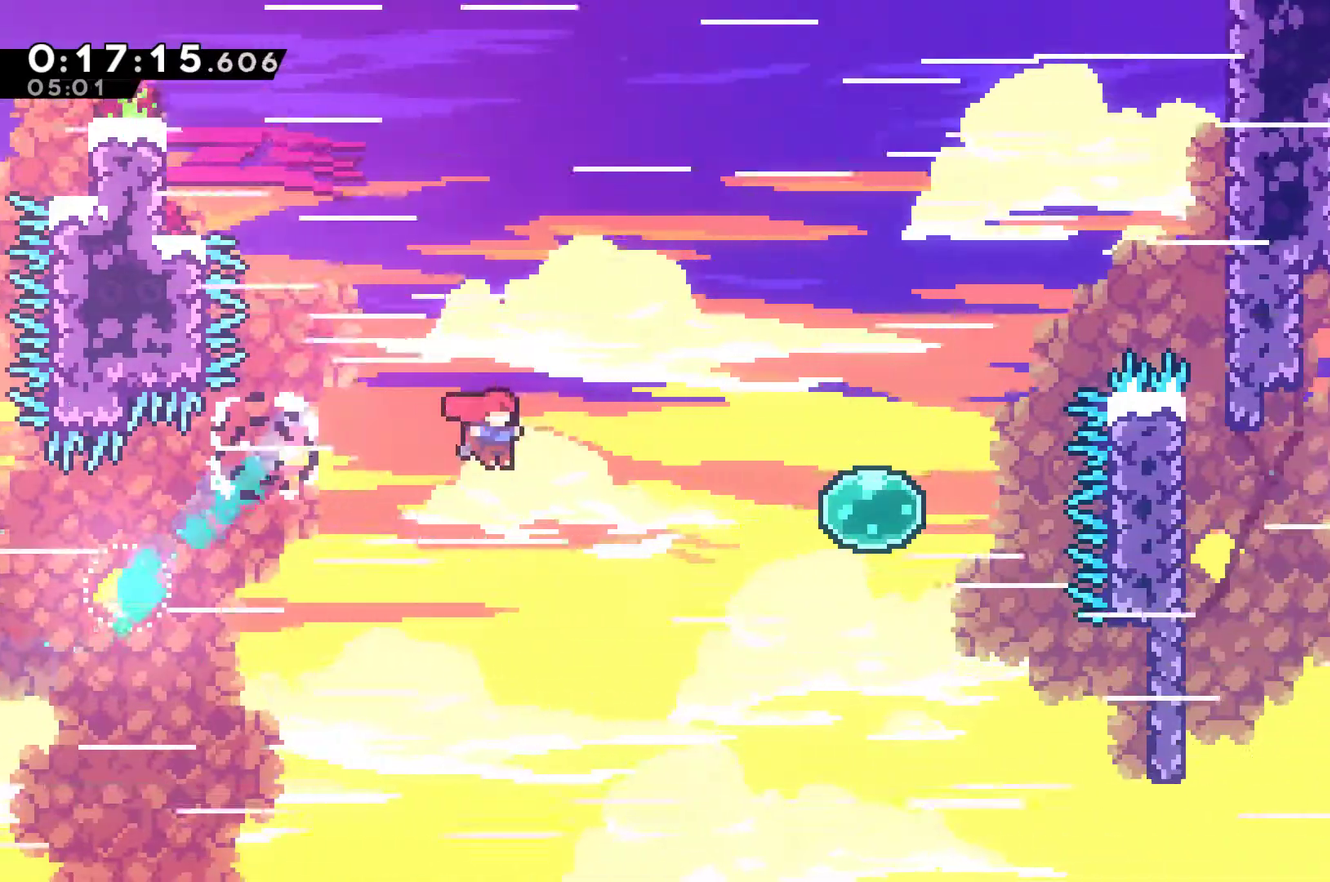
{"buttons": ["DPAD_UP", "DPAD_RIGHT"], "left_stick": "center", "events": [[300, "X", "down"], [433, "X", "up"]]}
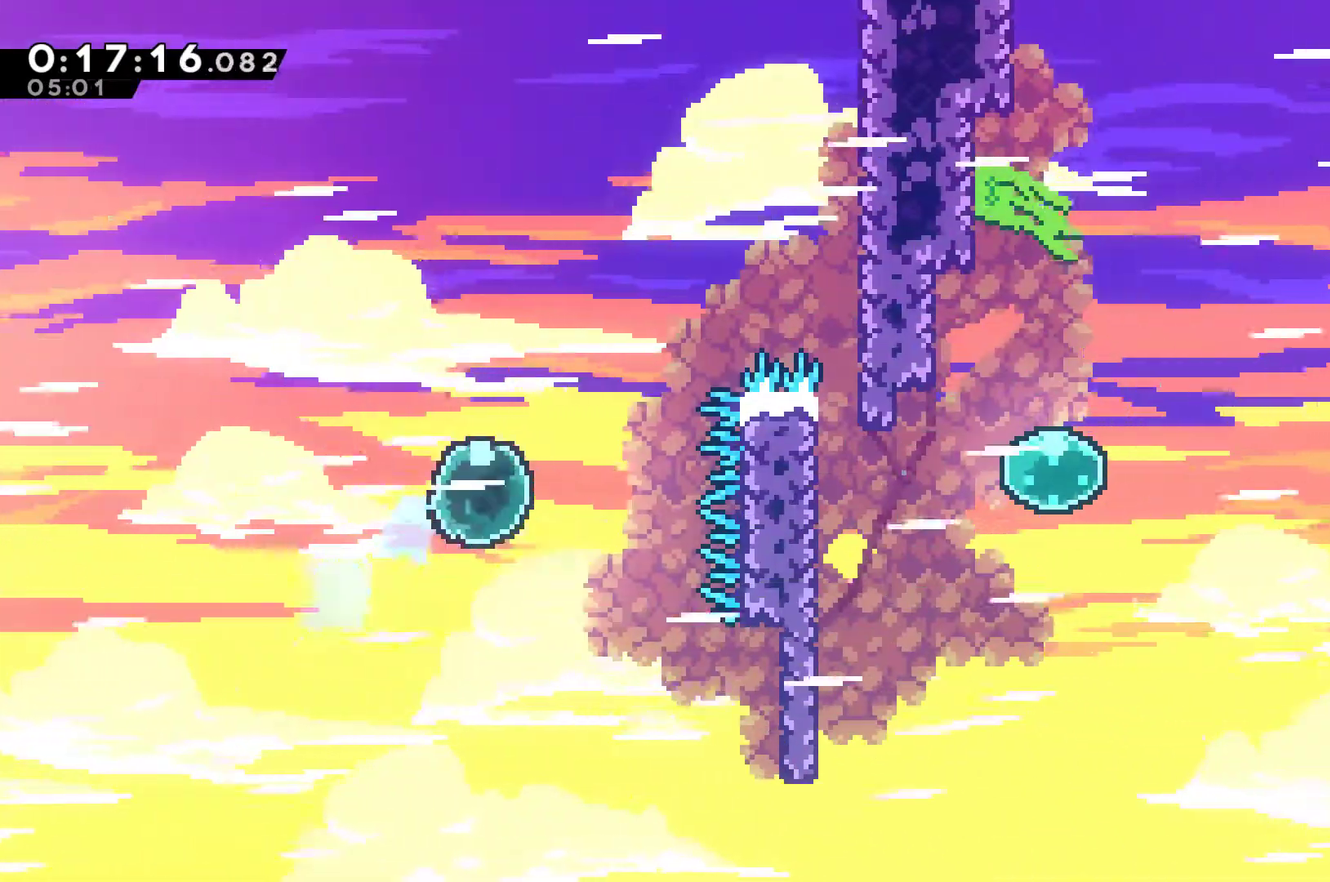
{"buttons": ["DPAD_UP", "DPAD_RIGHT"], "left_stick": "center", "events": [[67, "X", "down"], [233, "X", "up"], [333, "X", "down"], [433, "X", "up"]]}
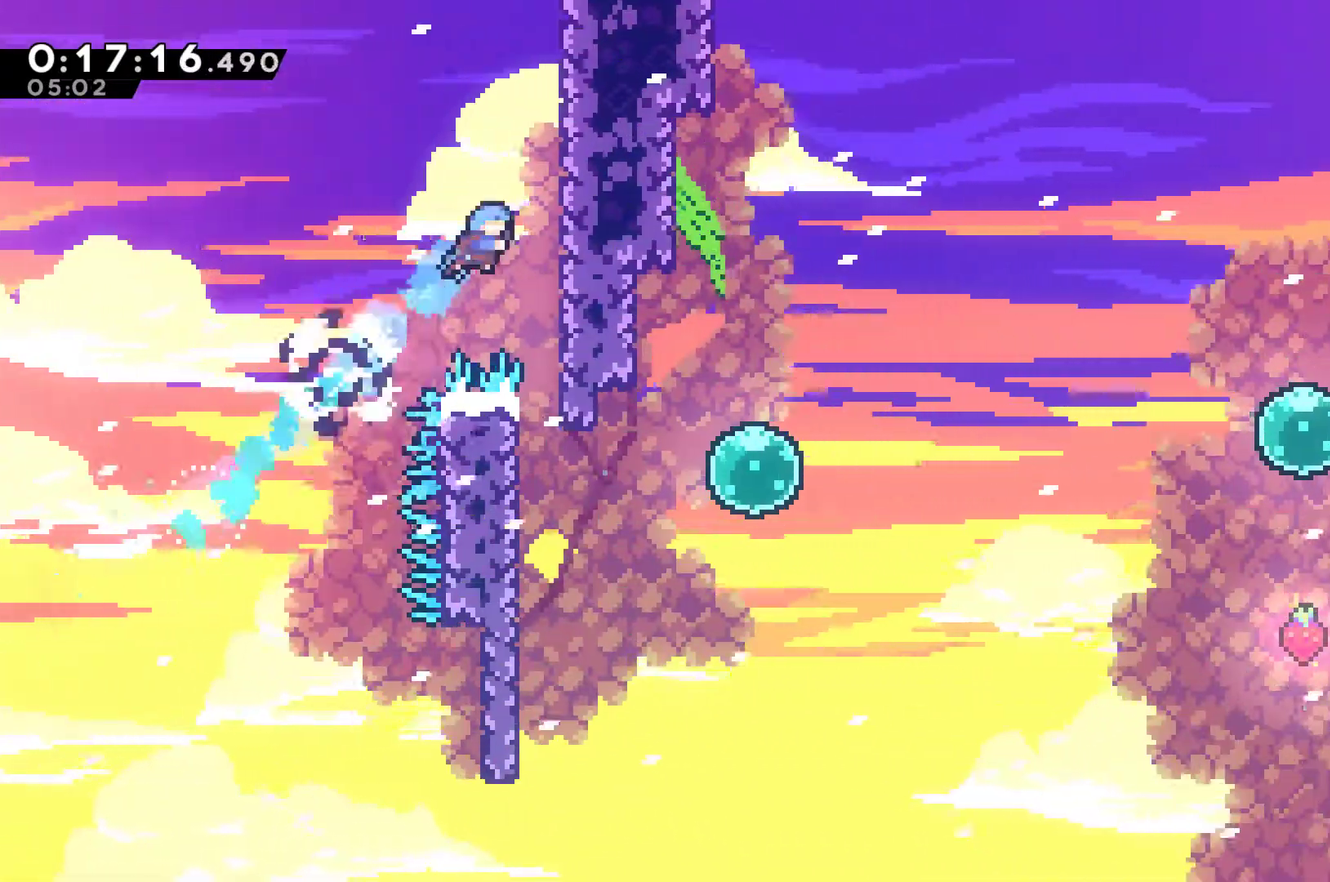
{"buttons": [], "left_stick": "center", "events": [[33, "DPAD_UP", "up"], [100, "DPAD_RIGHT", "up"]]}
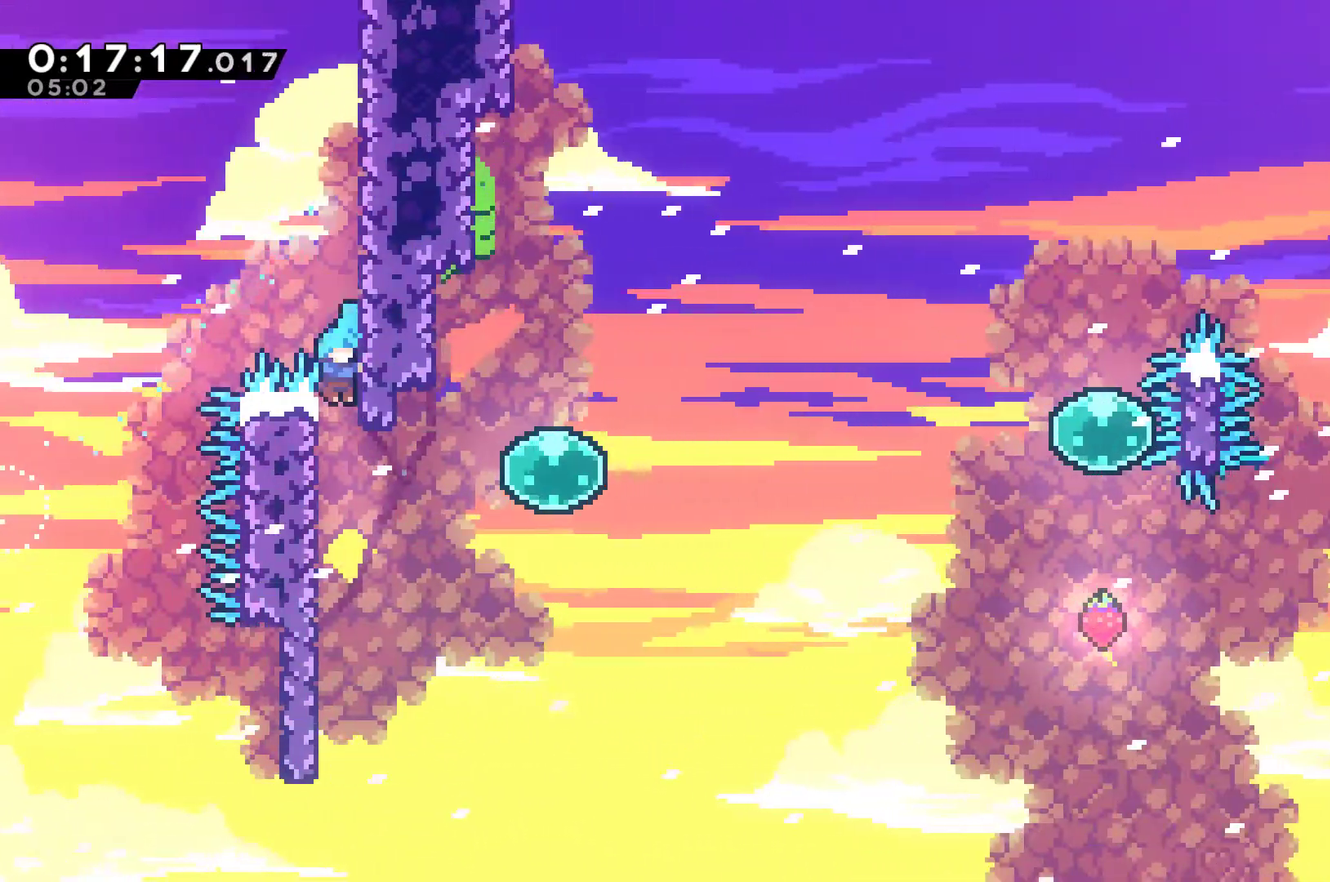
{"buttons": ["DPAD_RIGHT"], "left_stick": "center", "events": [[200, "DPAD_LEFT", "down"], [267, "A", "down"], [267, "DPAD_LEFT", "up"], [300, "DPAD_RIGHT", "down"], [367, "A", "up"]]}
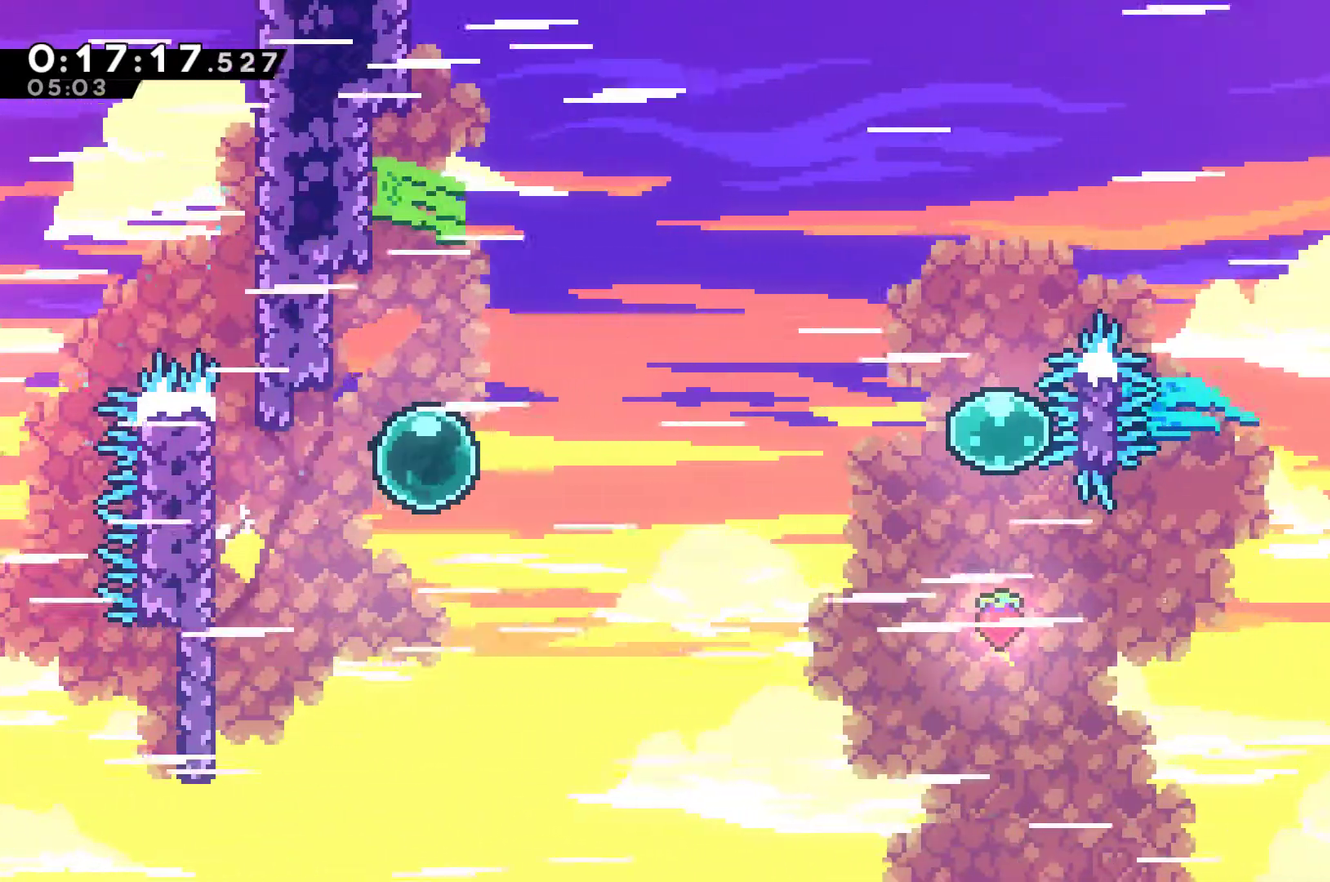
{"buttons": ["DPAD_UP", "DPAD_RIGHT"], "left_stick": "center", "events": [[100, "X", "down"], [167, "X", "up"], [500, "DPAD_UP", "down"]]}
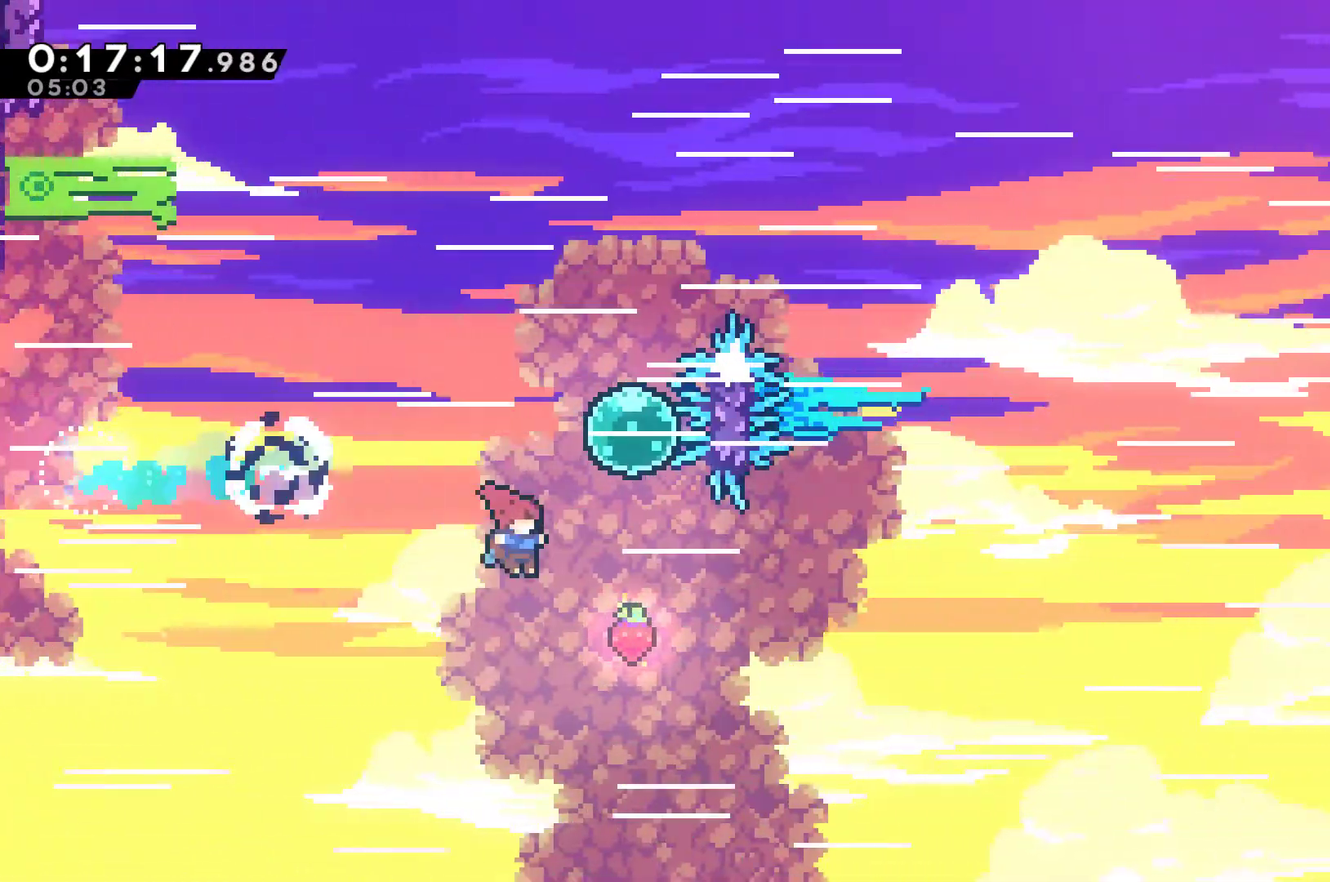
{"buttons": ["DPAD_UP"], "left_stick": "center", "events": [[67, "X", "down"], [167, "X", "up"], [200, "DPAD_RIGHT", "up"], [333, "X", "down"], [467, "X", "up"]]}
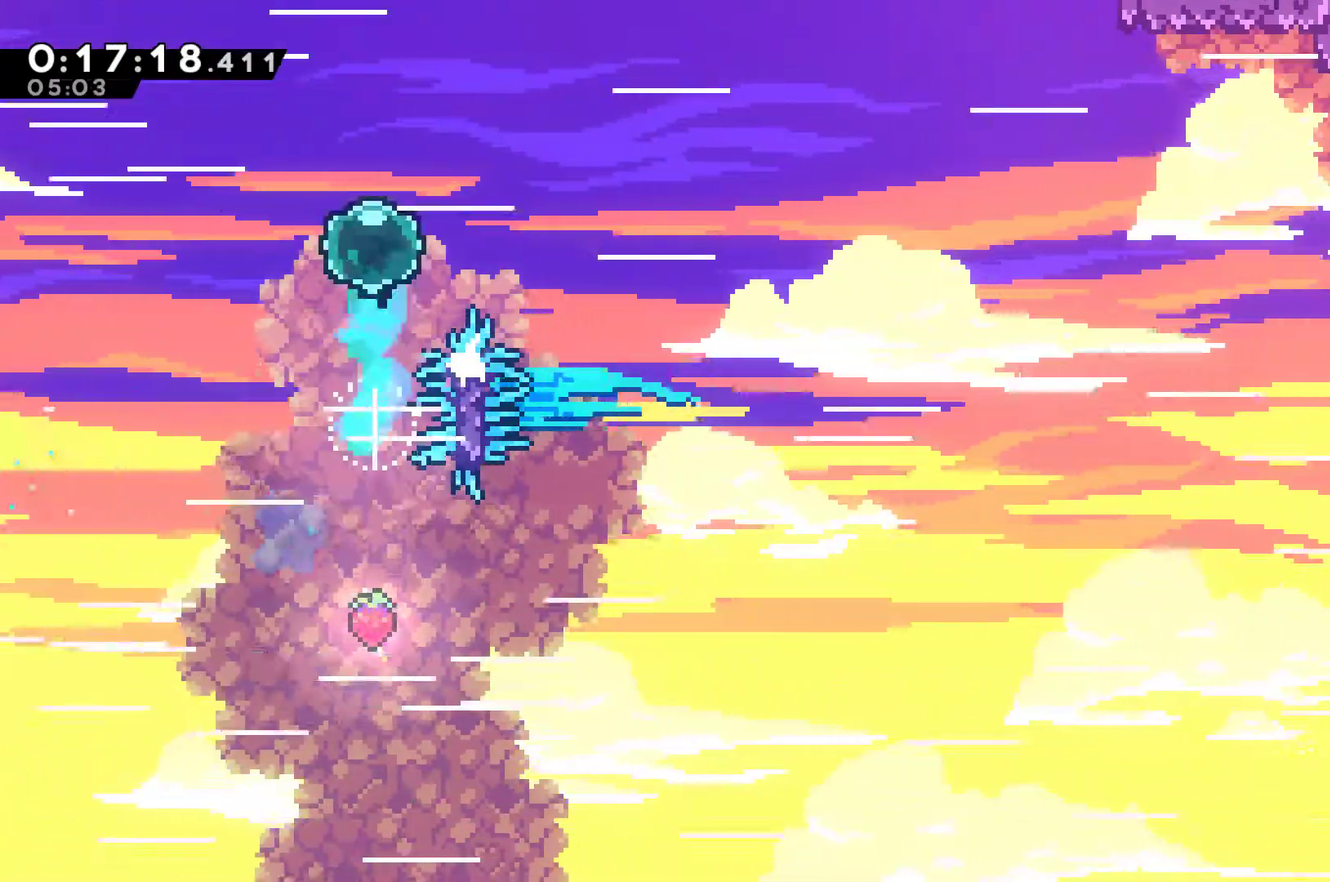
{"buttons": ["DPAD_UP", "DPAD_RIGHT"], "left_stick": "center", "events": [[67, "DPAD_RIGHT", "down"]]}
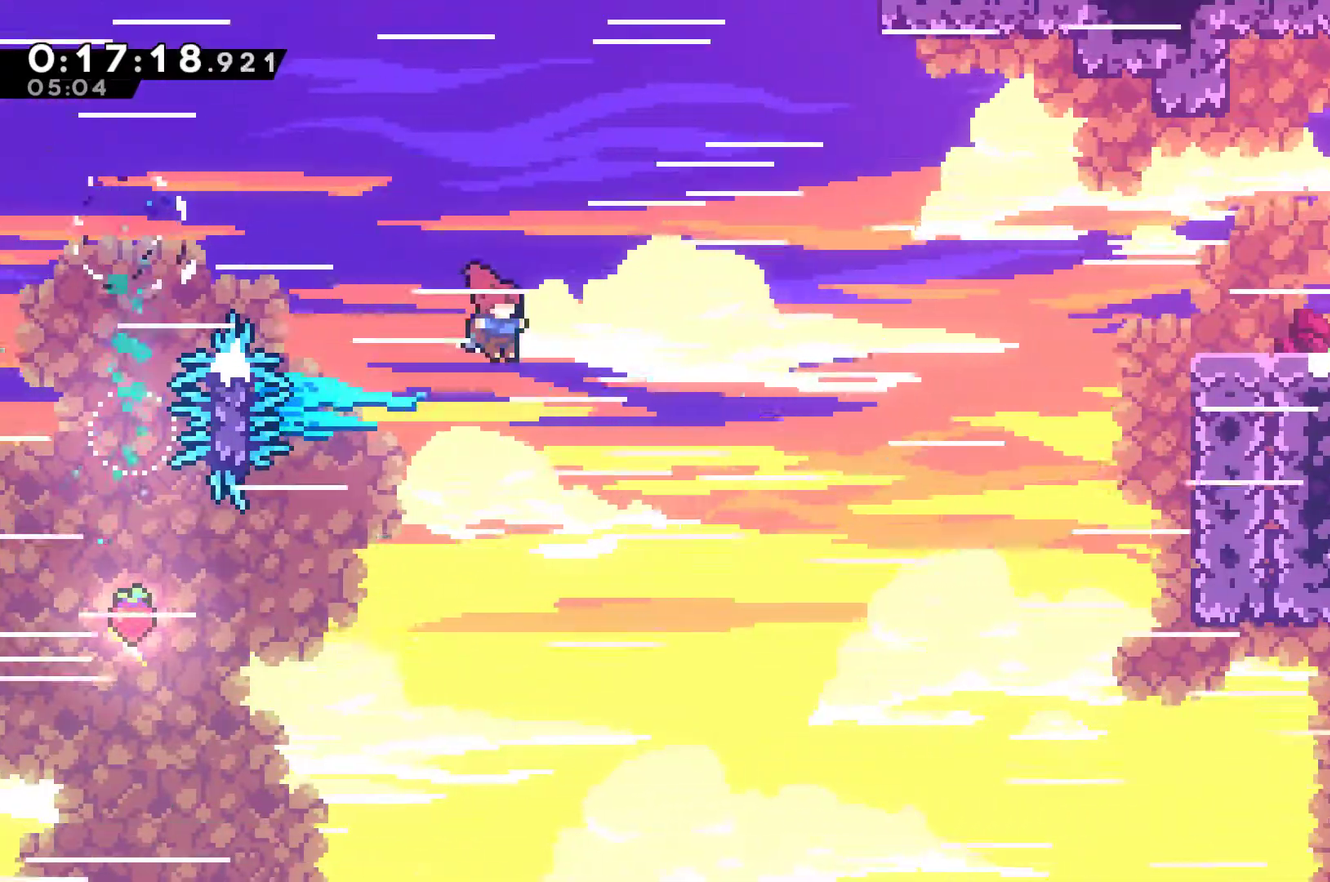
{"buttons": ["X", "DPAD_UP", "DPAD_RIGHT"], "left_stick": "center", "events": [[400, "X", "down"]]}
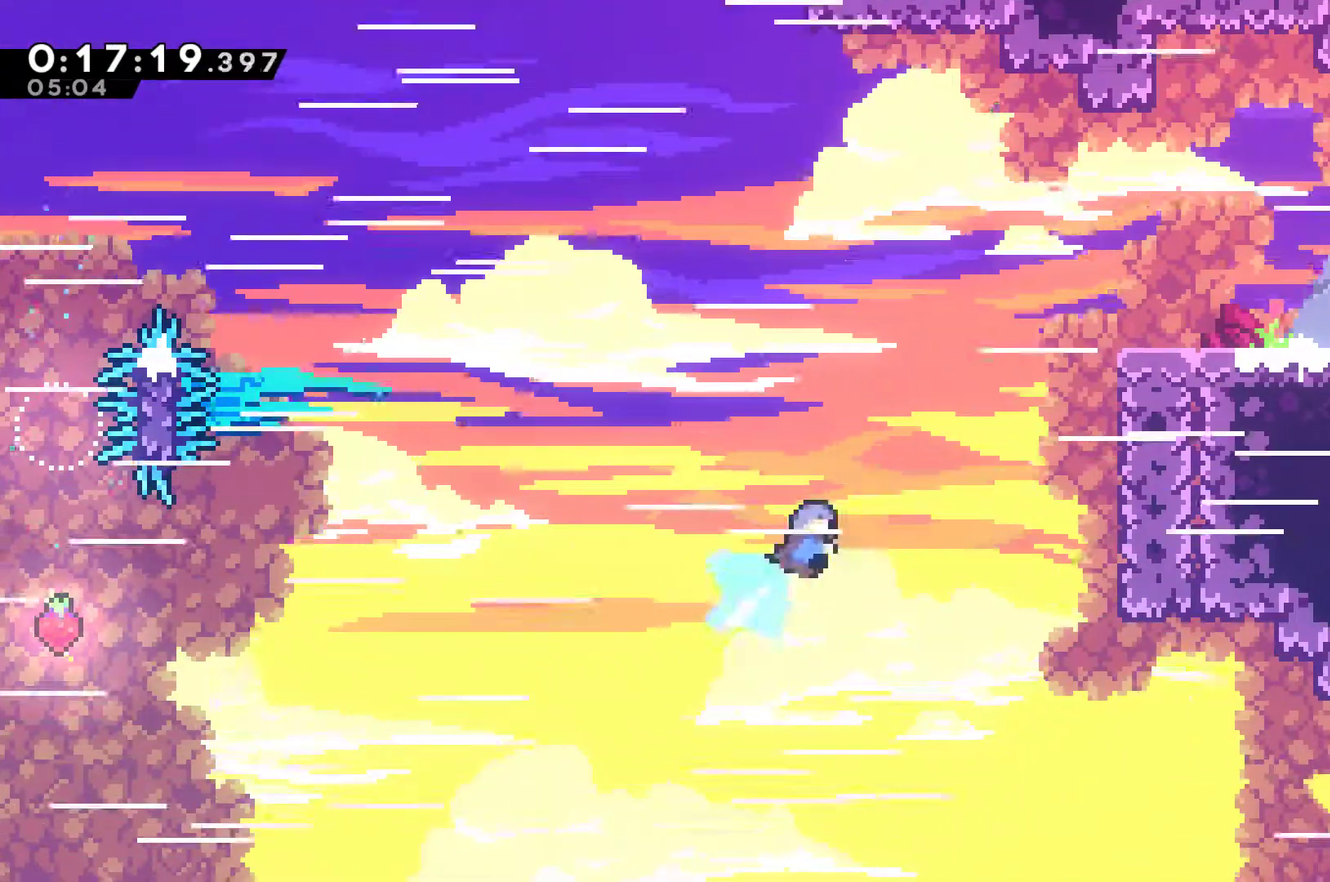
{"buttons": ["A", "R1", "DPAD_UP", "DPAD_RIGHT"], "left_stick": "center", "events": [[167, "X", "up"], [200, "R1", "down"], [433, "A", "down"]]}
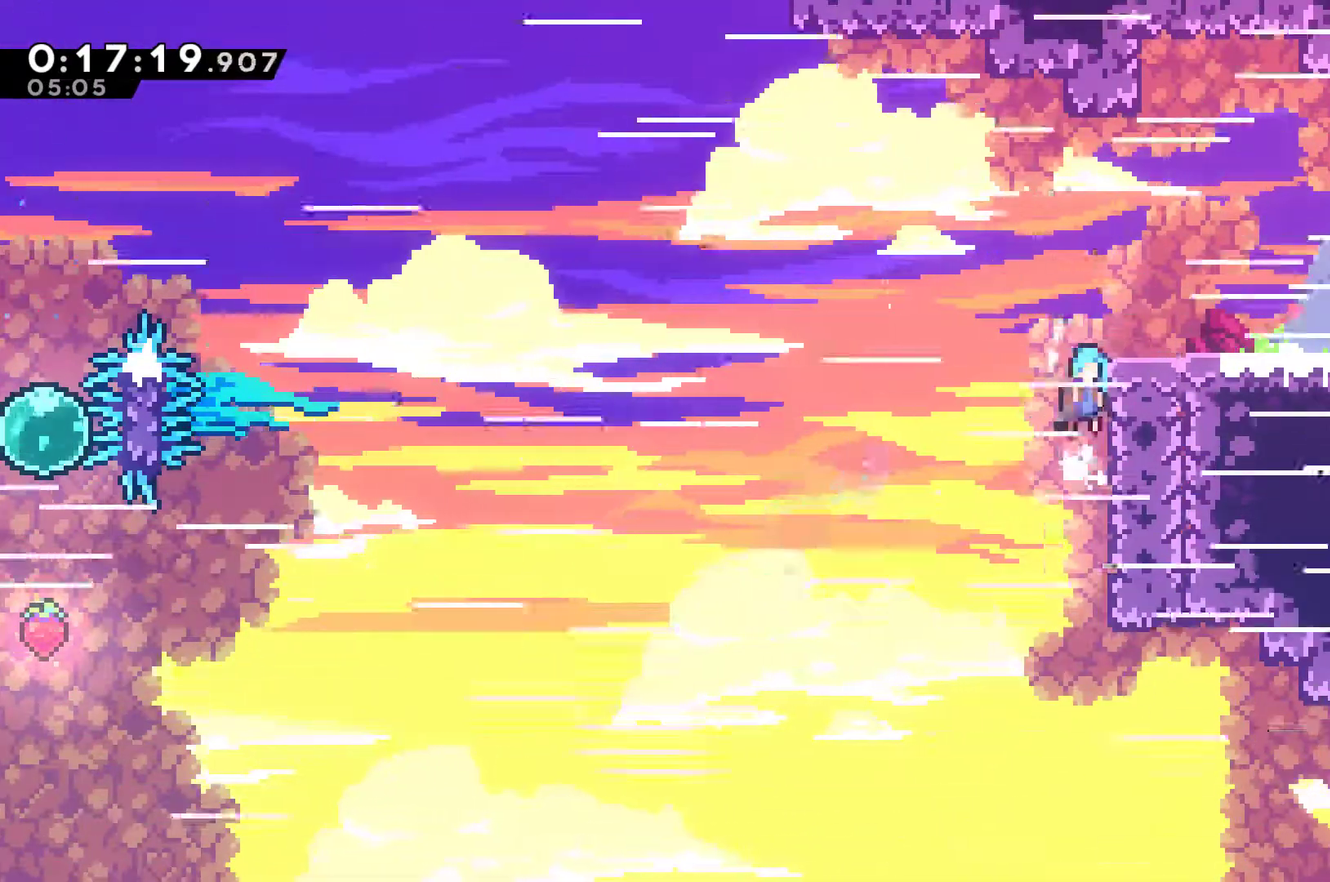
{"buttons": ["DPAD_DOWN", "DPAD_RIGHT"], "left_stick": "center", "events": [[100, "A", "up"], [167, "A", "down"], [267, "A", "up"], [300, "R1", "up"], [400, "DPAD_UP", "up"], [500, "DPAD_DOWN", "down"]]}
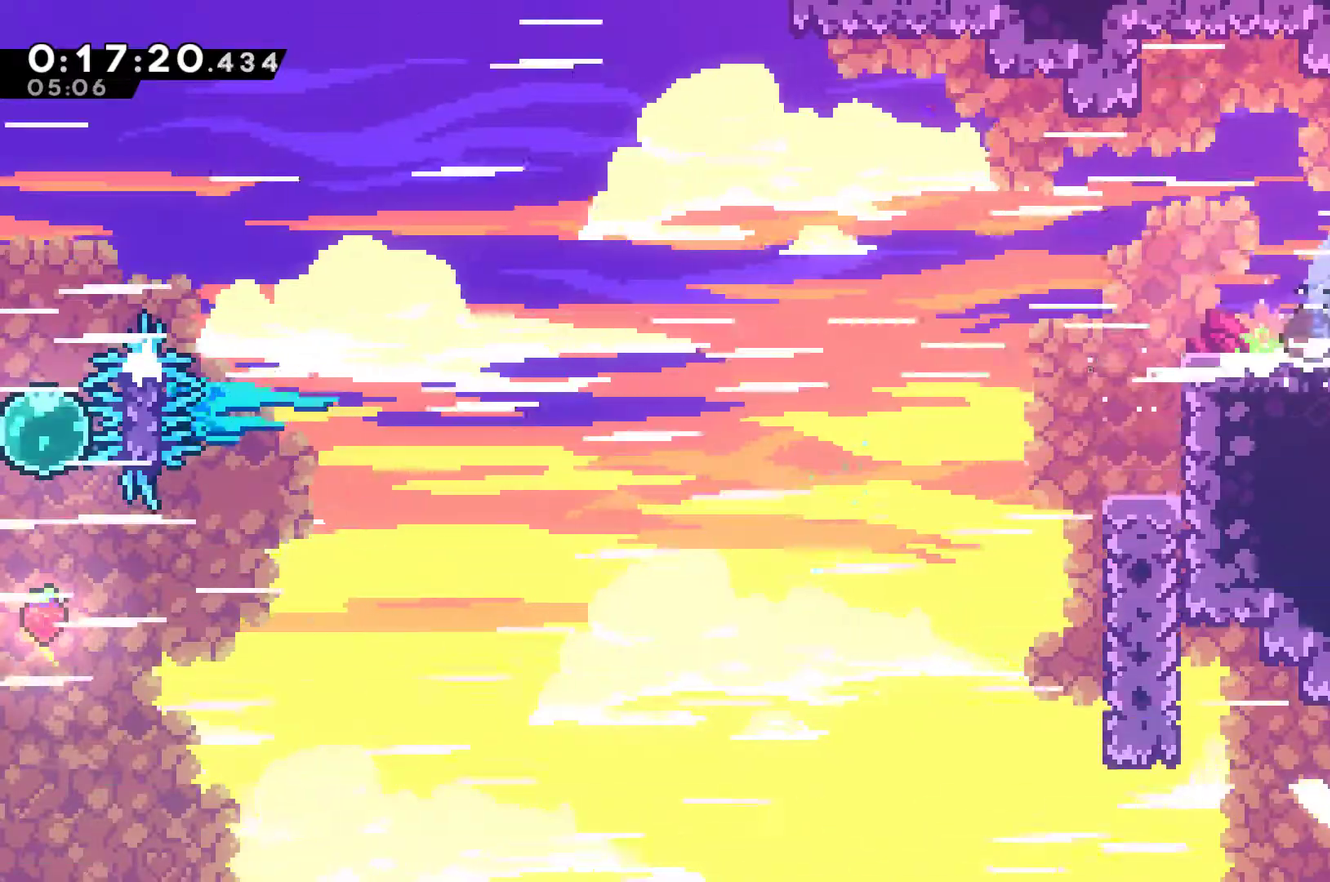
{"buttons": ["DPAD_RIGHT"], "left_stick": "center", "events": [[33, "X", "down"], [67, "A", "down"], [133, "DPAD_DOWN", "up"], [200, "A", "up"], [233, "X", "up"]]}
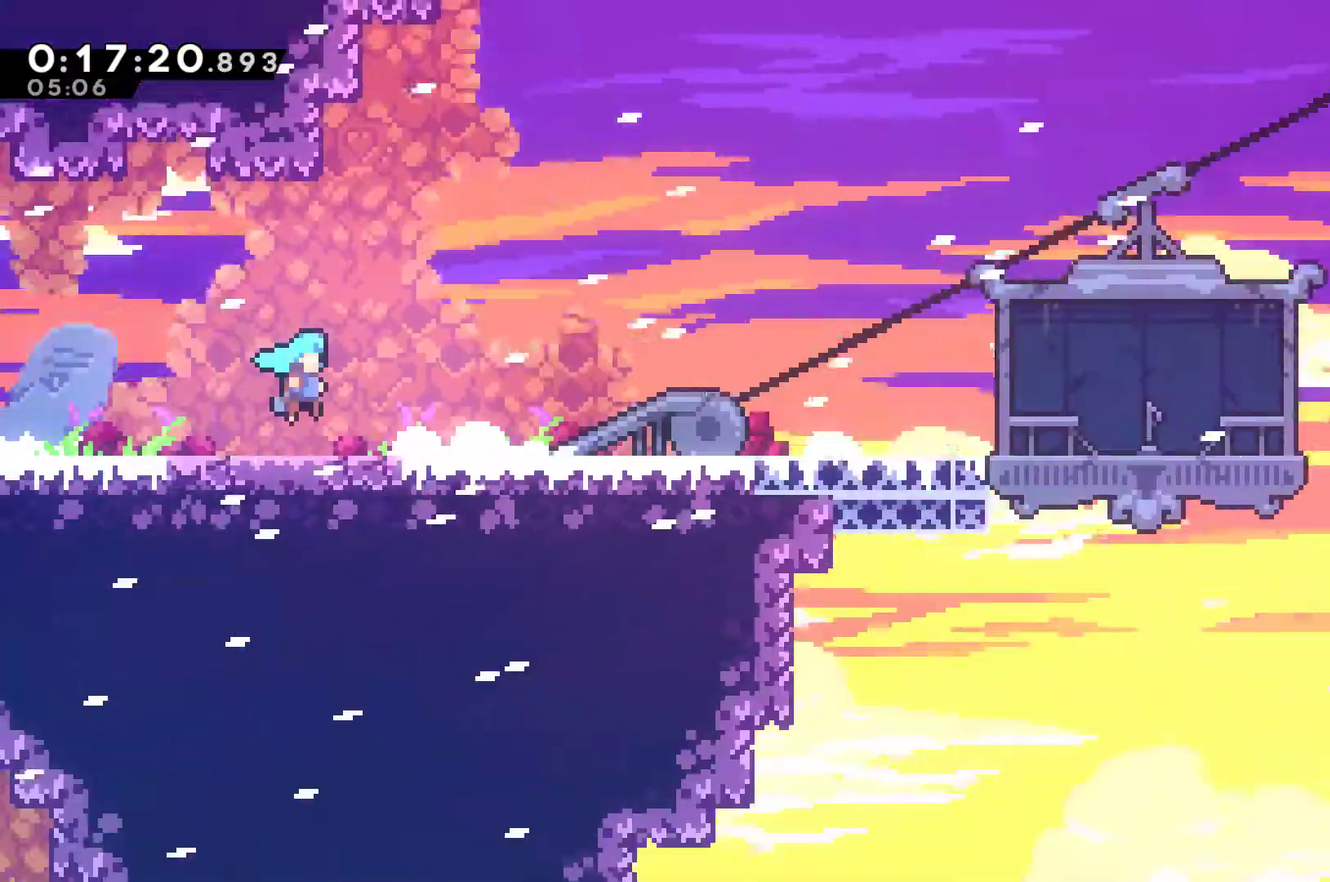
{"buttons": ["DPAD_DOWN", "DPAD_RIGHT"], "left_stick": "center", "events": [[500, "DPAD_DOWN", "down"]]}
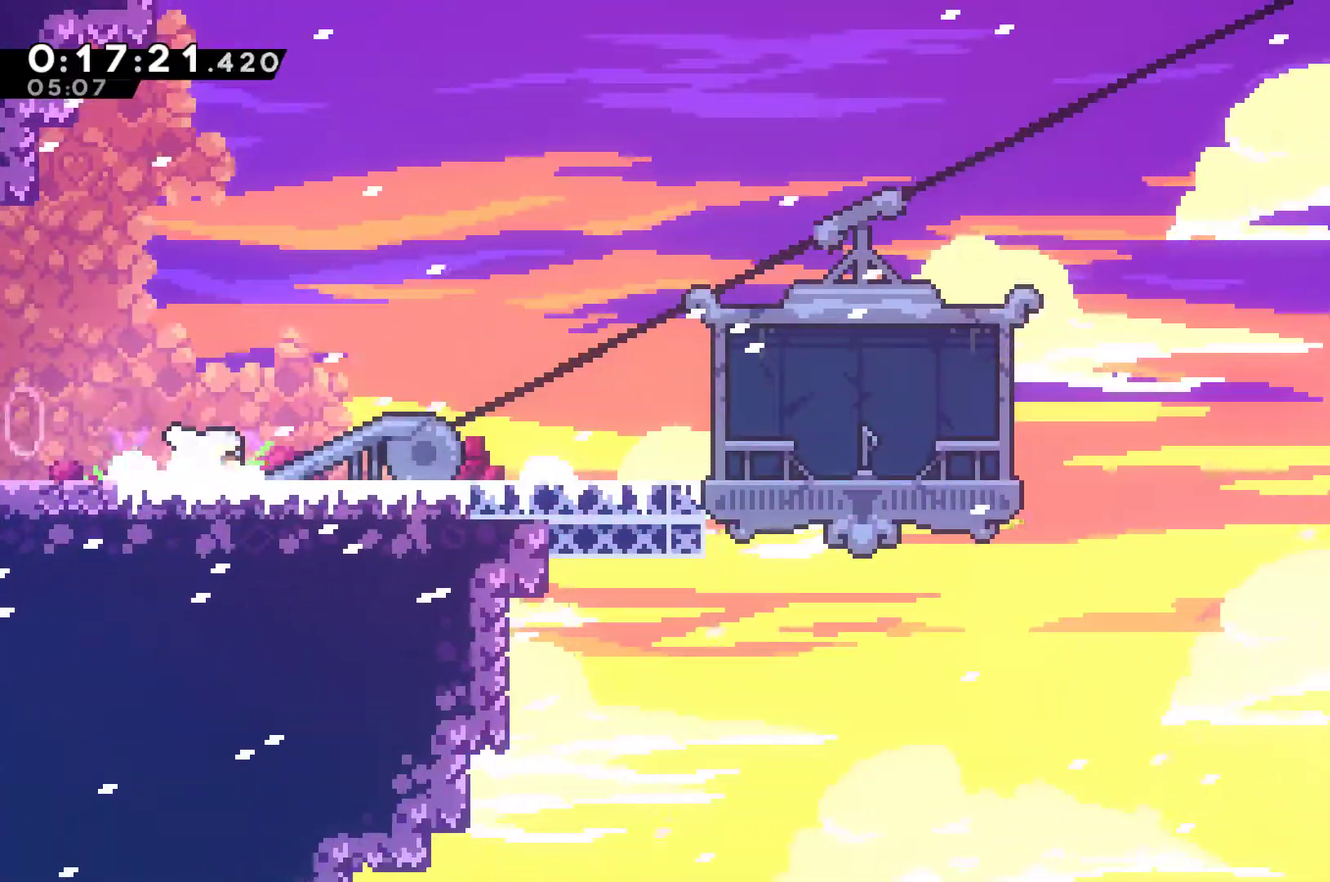
{"buttons": ["DPAD_RIGHT"], "left_stick": "center", "events": [[67, "X", "down"], [100, "A", "down"], [100, "DPAD_DOWN", "up"], [233, "A", "up"], [233, "X", "up"]]}
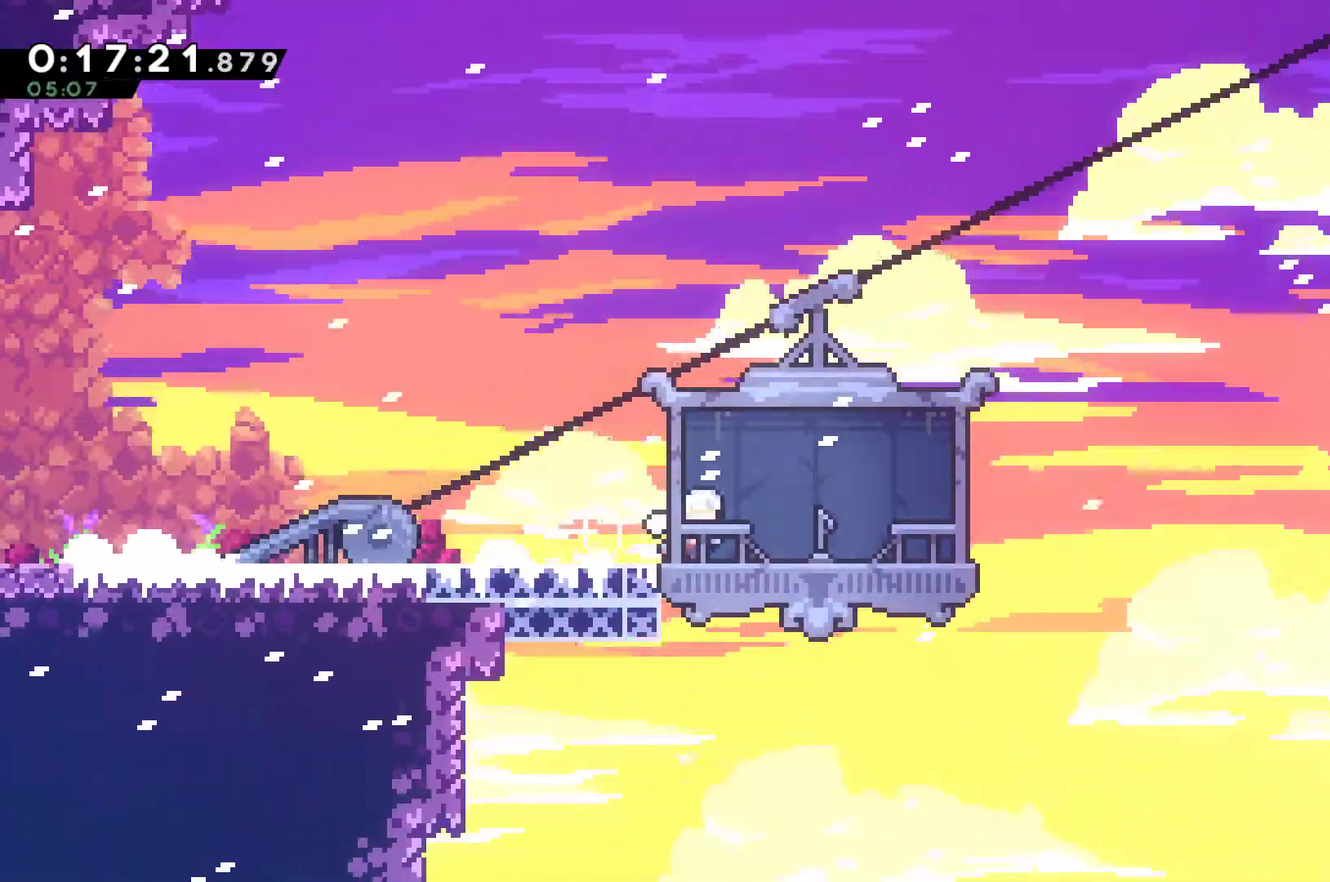
{"buttons": [], "left_stick": "center", "events": [[33, "DPAD_RIGHT", "up"], [267, "A", "down"], [333, "A", "up"]]}